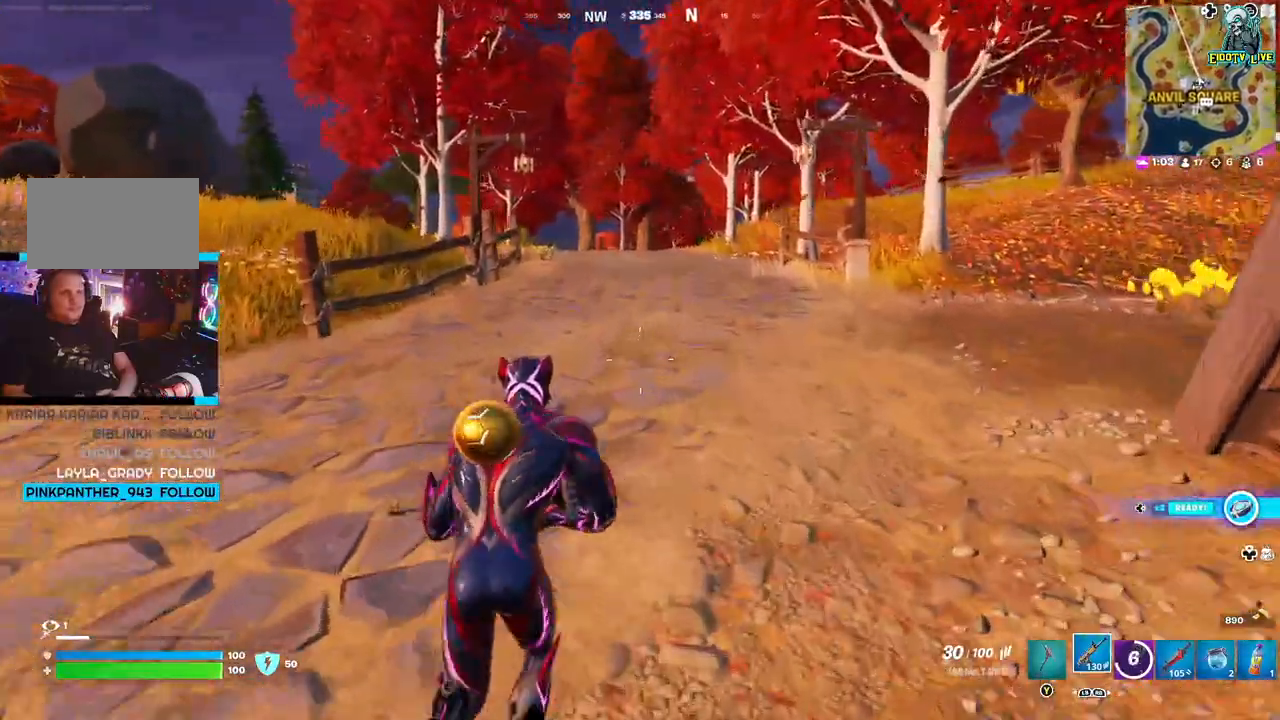
Gameplay with a controller (Xbox layout); each line is a JSON object with the inputs held at the frame after it (dt_ms = milliseconds from this image to that frame). "events" lists button and stick changes between this image and that frame as [ms after this image, input, new state], when the widget could be followed in between.
{"dt_ms": 500, "buttons": [], "left_stick": "up", "right_stick": "center", "events": [[33, "L3", "down"], [183, "L3", "up"]]}
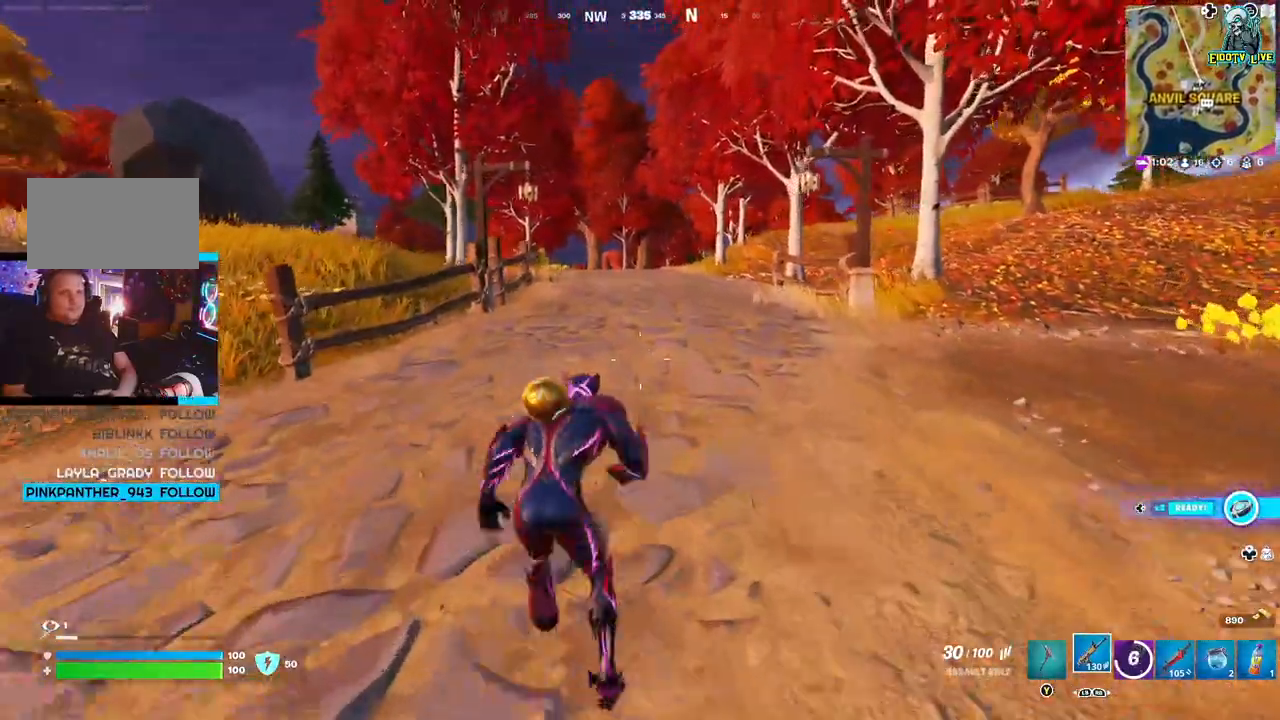
{"dt_ms": 500, "buttons": [], "left_stick": "up", "right_stick": "left", "events": [[367, "right_stick", "left"]]}
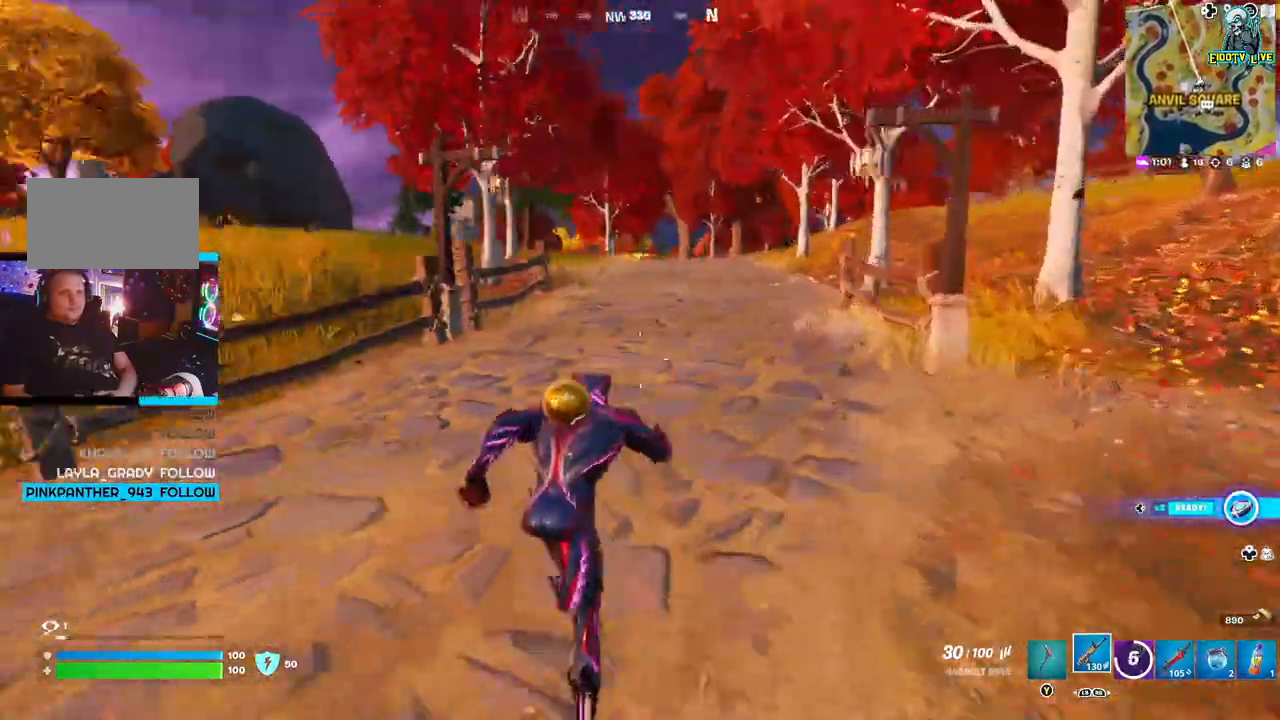
{"dt_ms": 500, "buttons": [], "left_stick": "up", "right_stick": "center", "events": [[33, "right_stick", "center"]]}
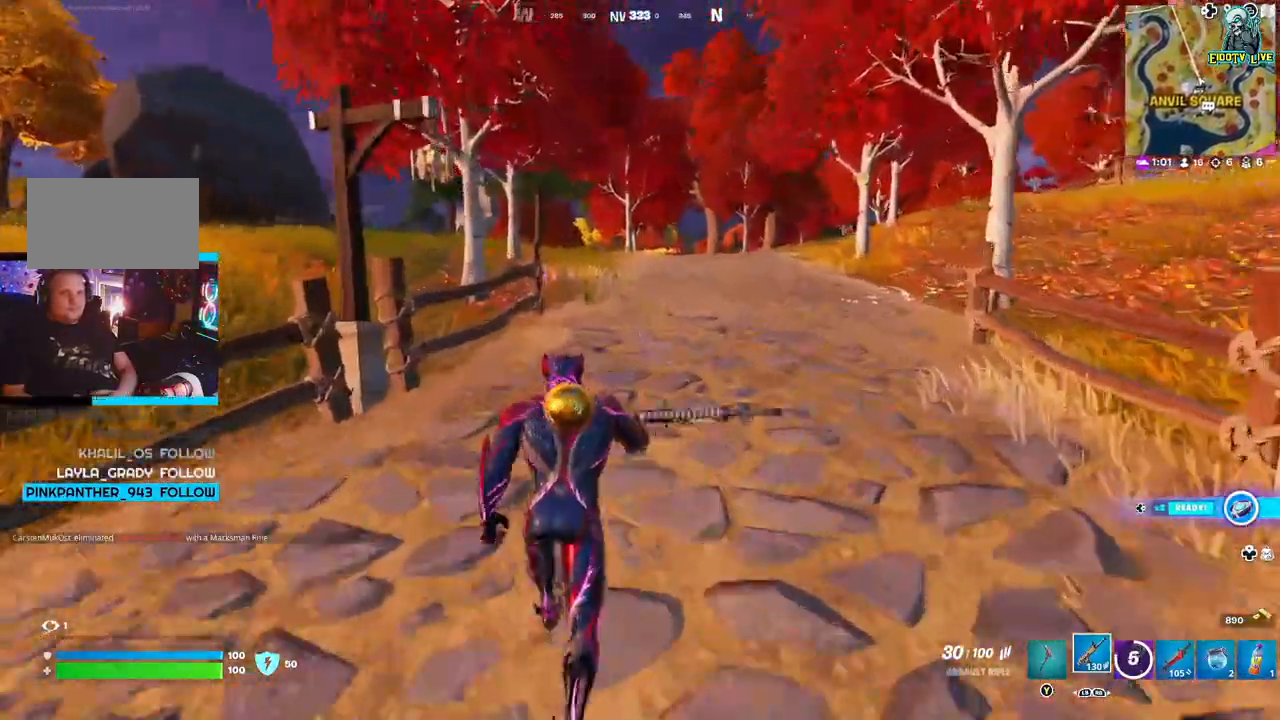
{"dt_ms": 500, "buttons": [], "left_stick": "up", "right_stick": "right", "events": [[417, "right_stick", "right"]]}
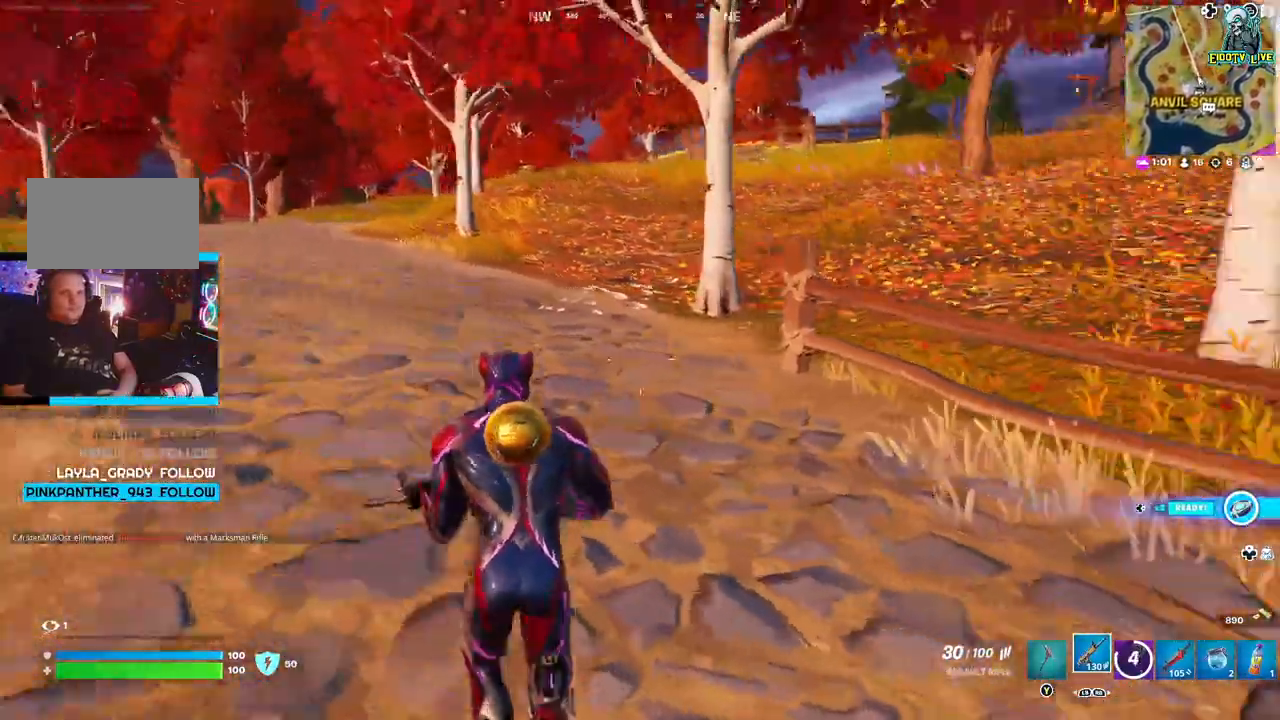
{"dt_ms": 1000, "buttons": [], "left_stick": "down-left", "right_stick": "center"}
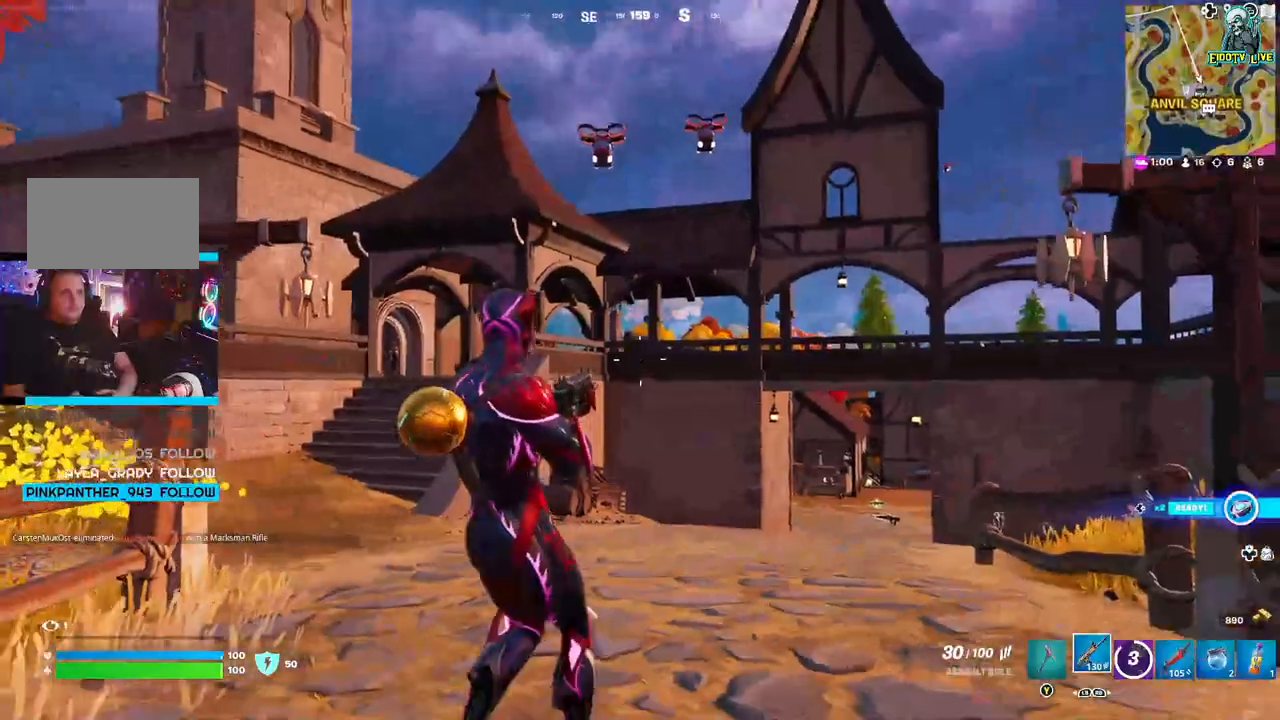
{"dt_ms": 500, "buttons": ["L2"], "left_stick": "up", "right_stick": "up-right"}
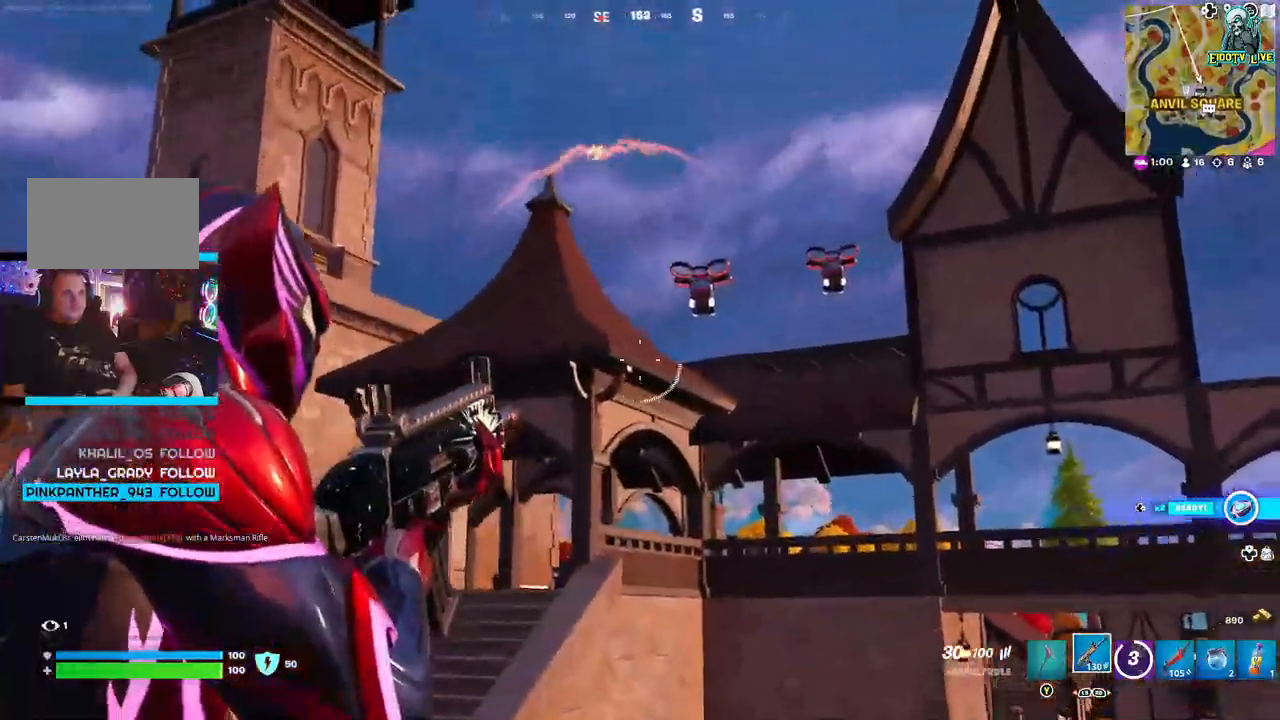
{"dt_ms": 1000, "buttons": ["L2", "R2"], "left_stick": "up", "right_stick": "down-left"}